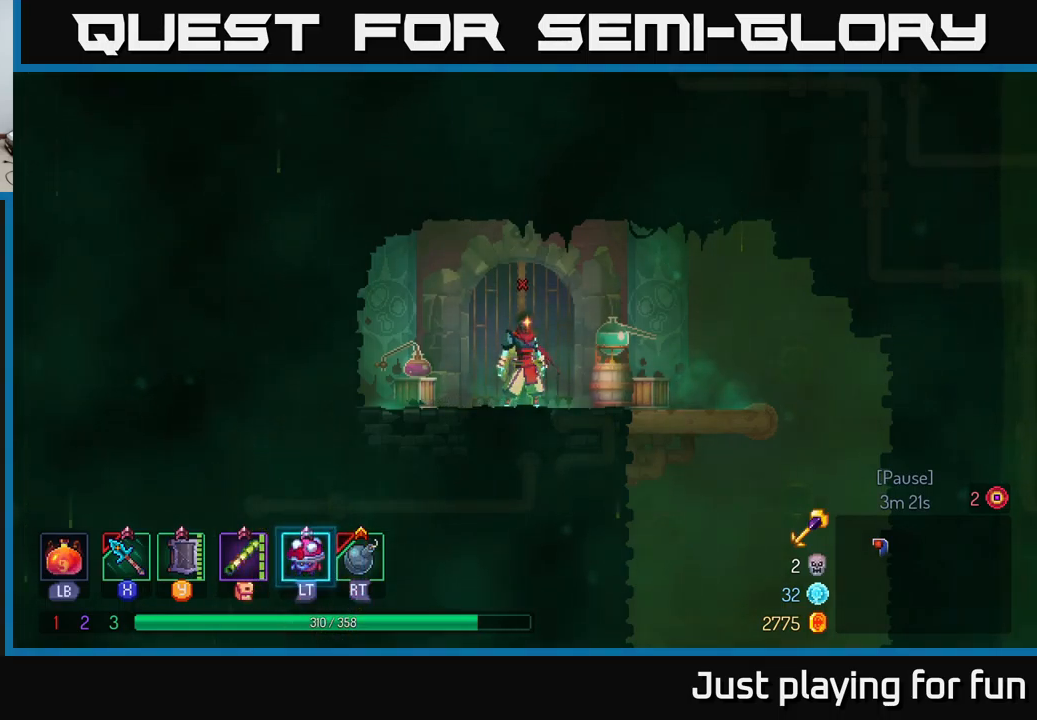
Gameplay with a controller (Xbox layout); each line is a JSON object with the inputs held at the frame after it. "events" lists button and stick changes between this image and that frame as [ms after this image, input, new state], when the widget could be followed in between.
{"buttons": [], "left_stick": "right", "right_stick": "center", "events": [[184, "left_stick", "right"]]}
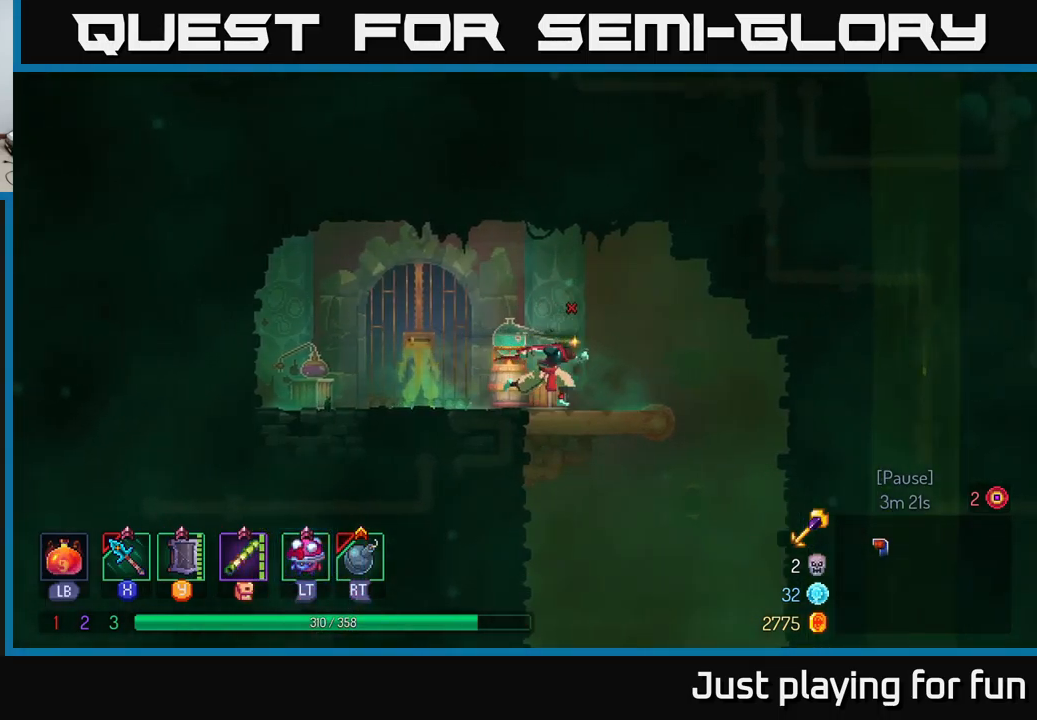
{"buttons": [], "left_stick": "down", "right_stick": "center", "events": [[167, "left_stick", "down"], [400, "A", "down"], [434, "A", "up"]]}
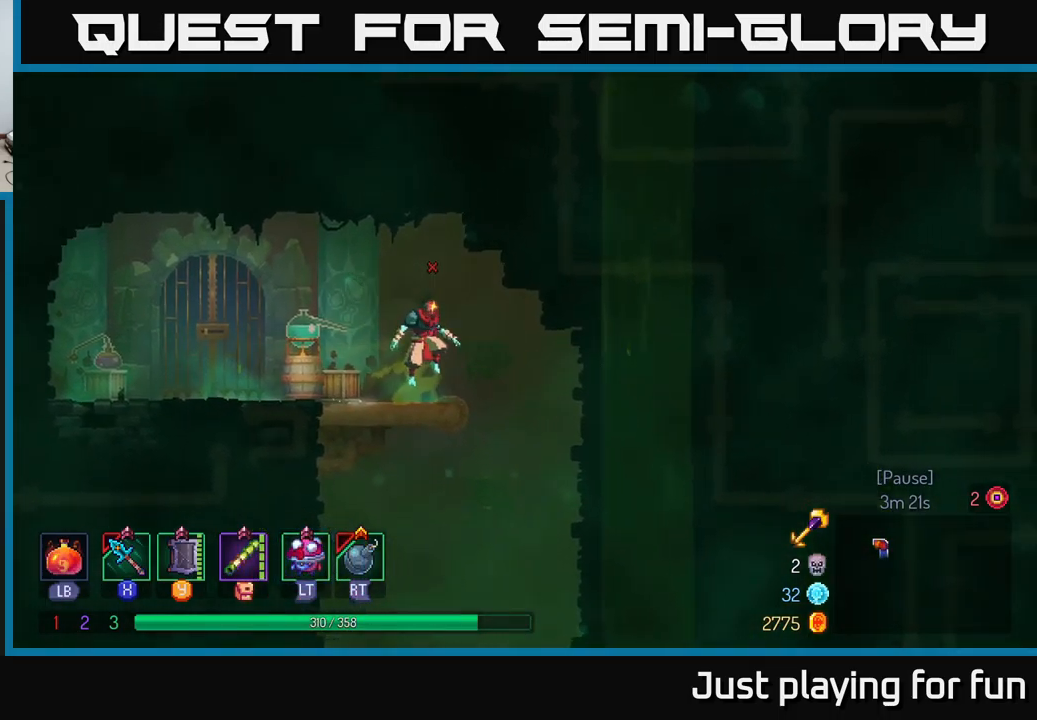
{"buttons": [], "left_stick": "center", "right_stick": "center", "events": [[17, "A", "down"], [67, "A", "up"], [317, "left_stick", "center"]]}
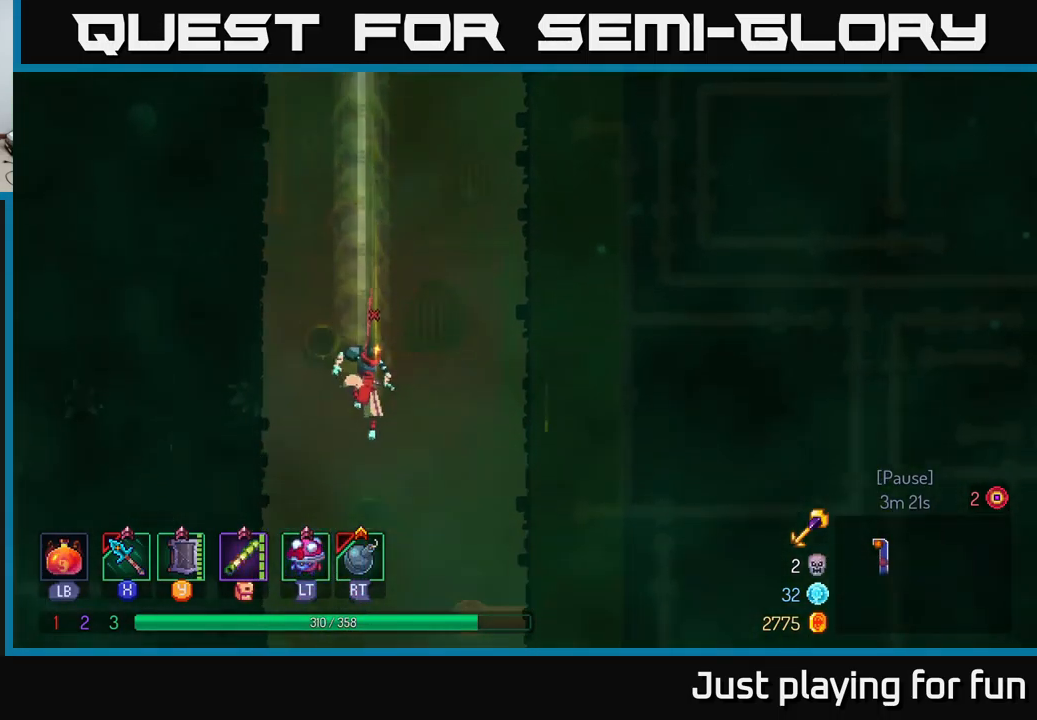
{"buttons": [], "left_stick": "right", "right_stick": "center", "events": [[234, "left_stick", "right"], [284, "B", "down"], [500, "B", "up"]]}
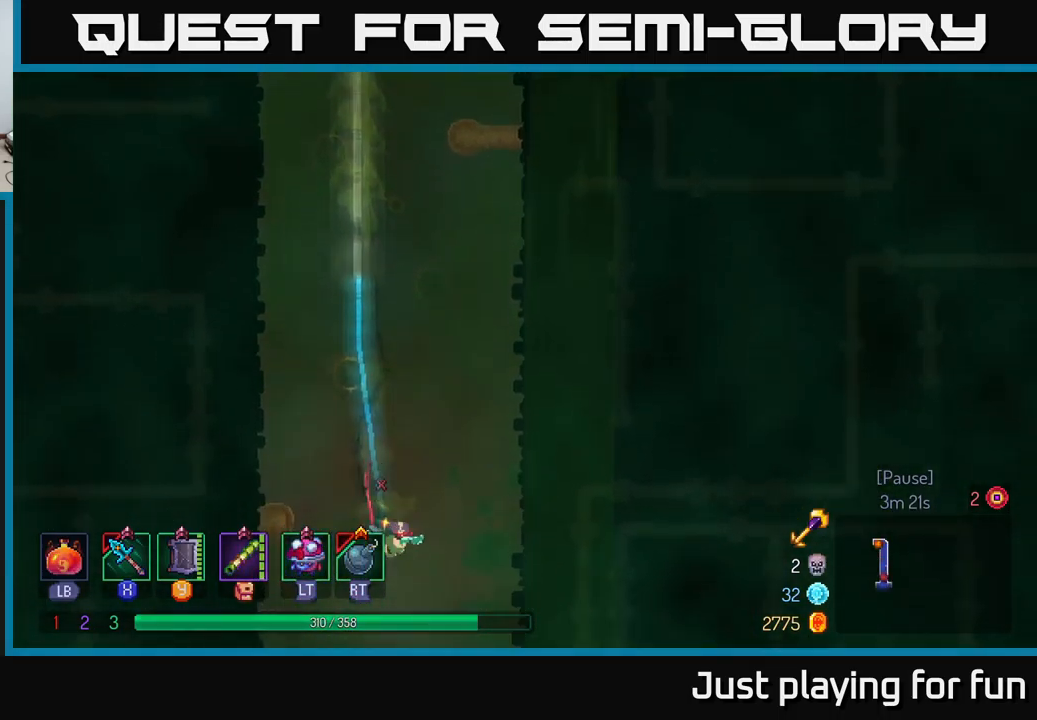
{"buttons": [], "left_stick": "down", "right_stick": "center", "events": [[134, "left_stick", "left"], [200, "A", "down"], [300, "A", "up"], [317, "left_stick", "down"]]}
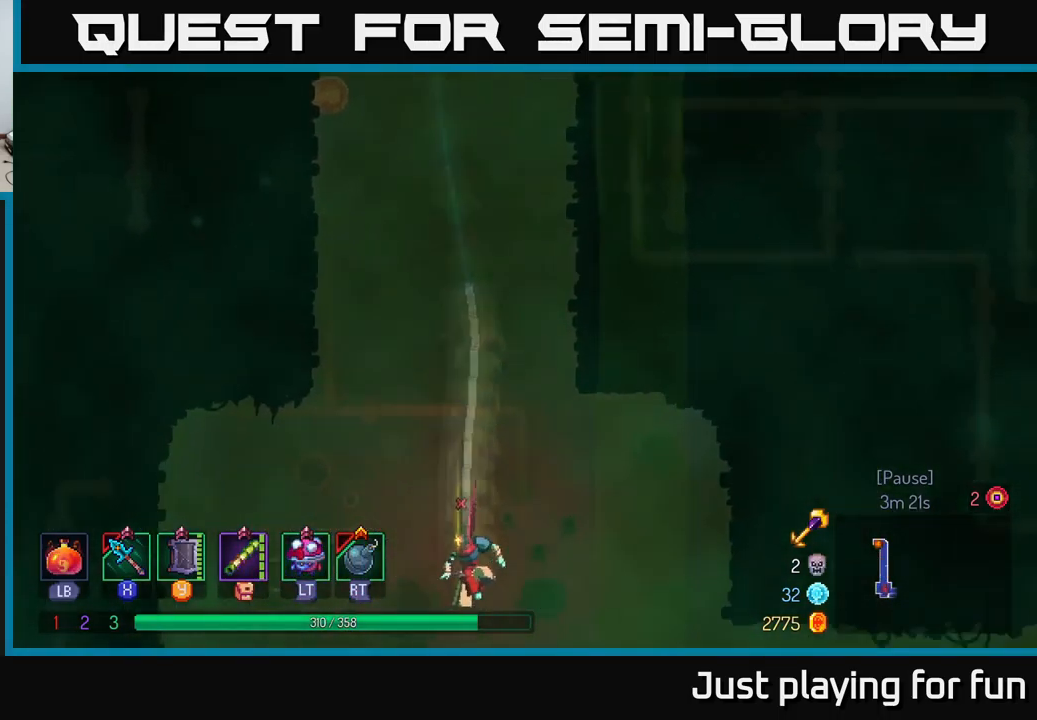
{"buttons": [], "left_stick": "right", "right_stick": "center", "events": [[117, "B", "down"], [184, "left_stick", "right"], [200, "B", "up"]]}
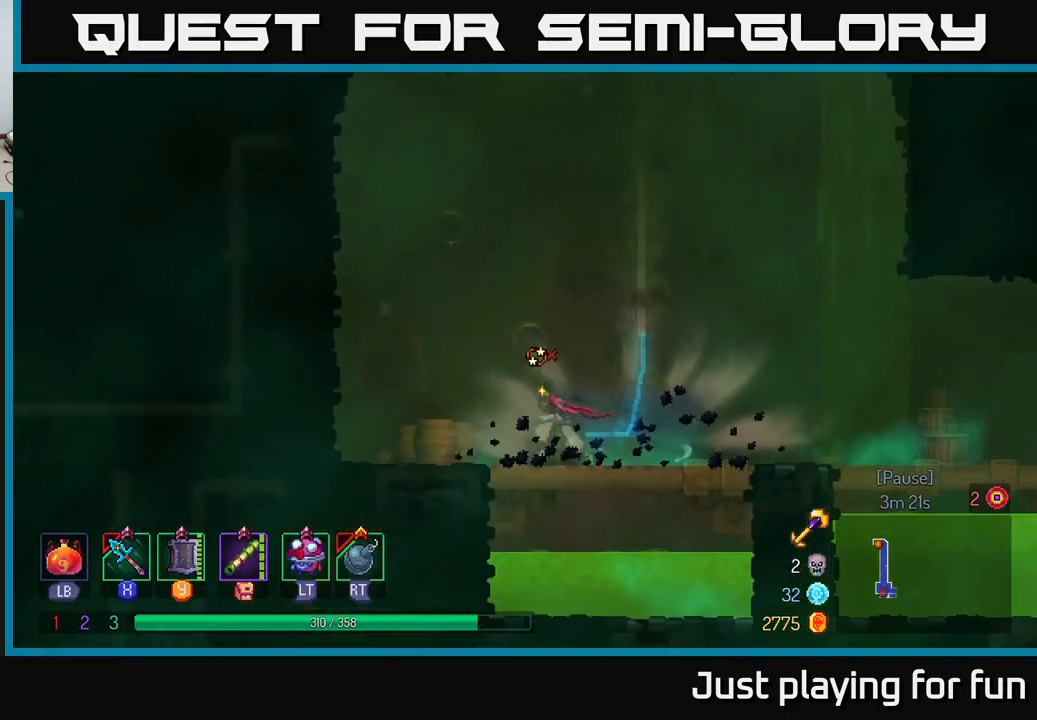
{"buttons": [], "left_stick": "right", "right_stick": "center", "events": []}
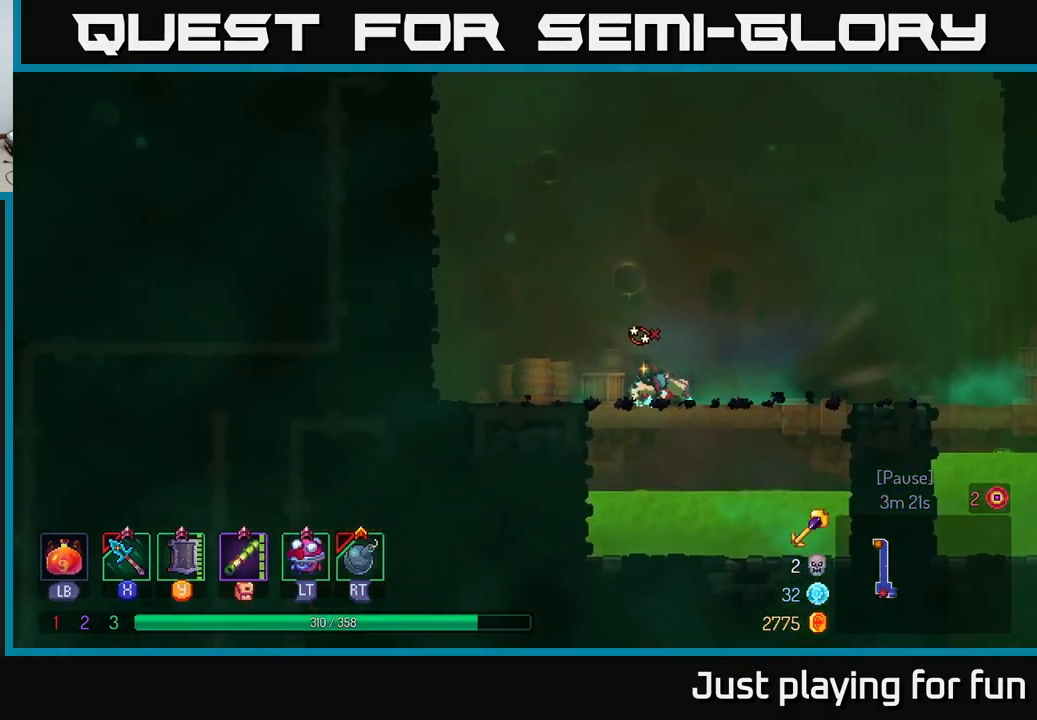
{"buttons": [], "left_stick": "right", "right_stick": "center", "events": []}
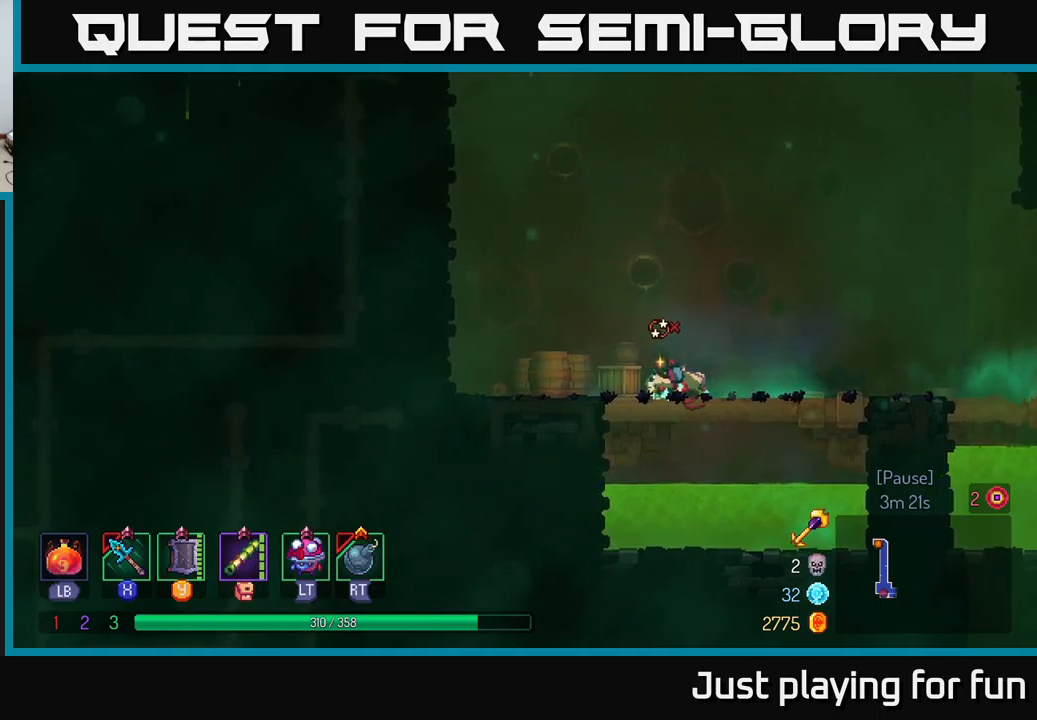
{"buttons": [], "left_stick": "right", "right_stick": "center", "events": []}
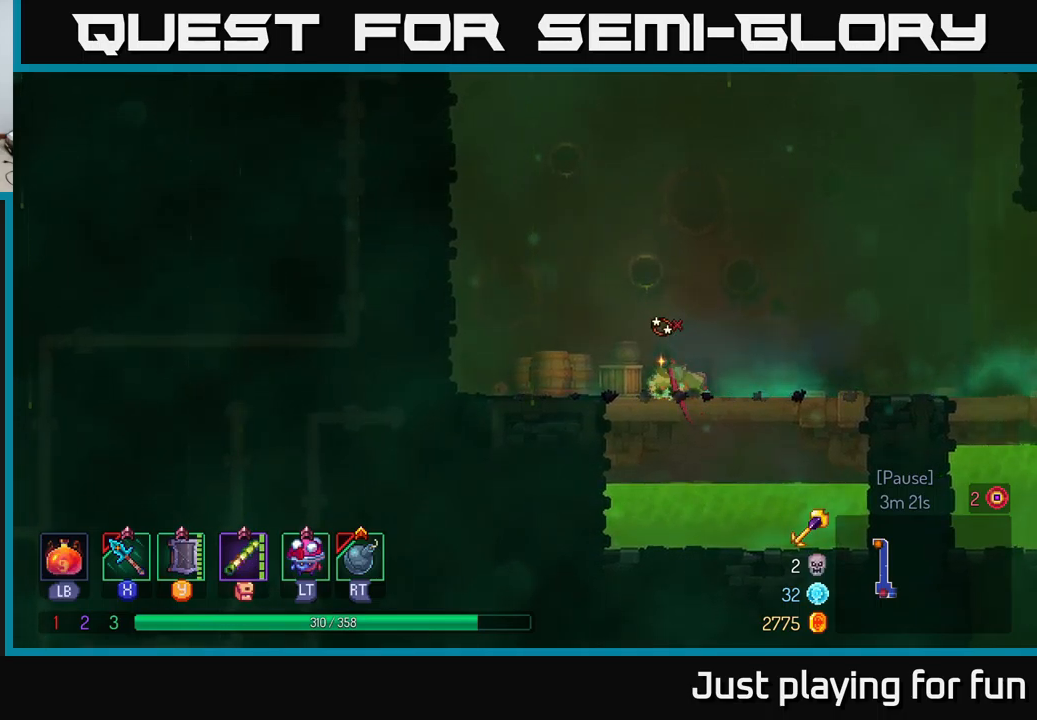
{"buttons": [], "left_stick": "right", "right_stick": "center", "events": []}
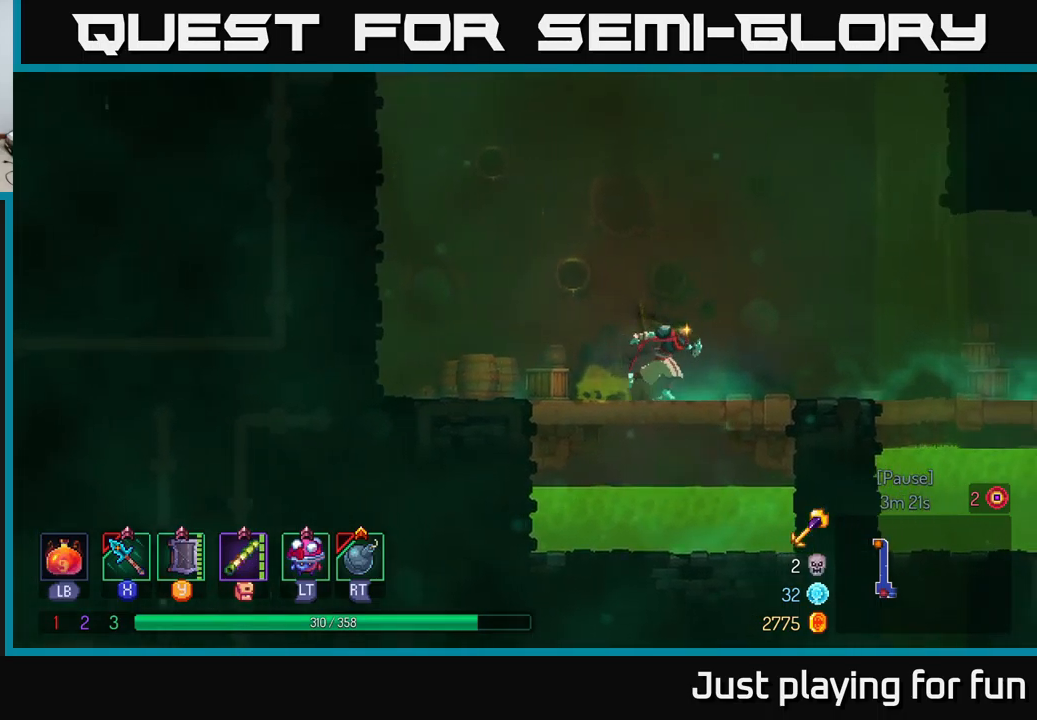
{"buttons": [], "left_stick": "right", "right_stick": "center", "events": []}
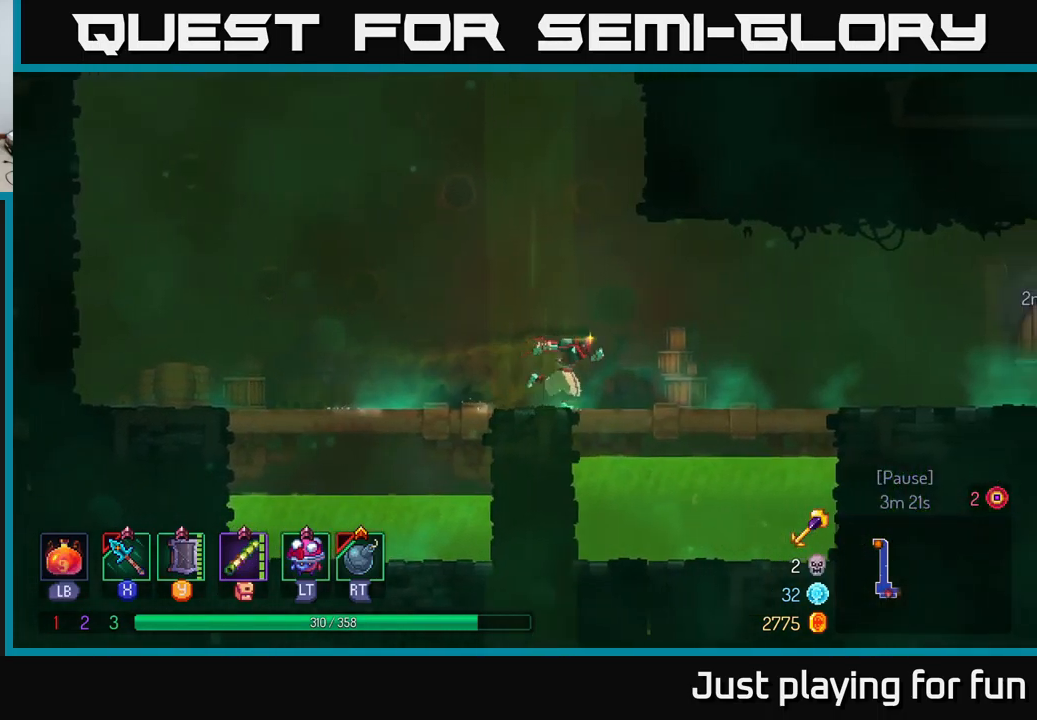
{"buttons": [], "left_stick": "right", "right_stick": "center", "events": []}
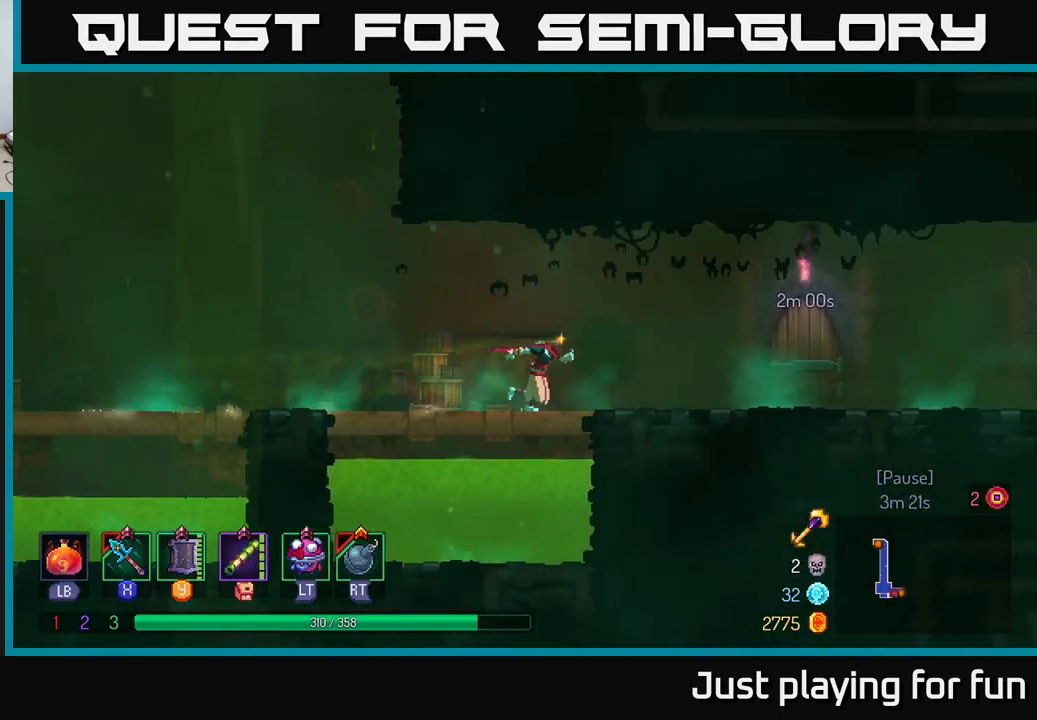
{"buttons": [], "left_stick": "right", "right_stick": "center", "events": []}
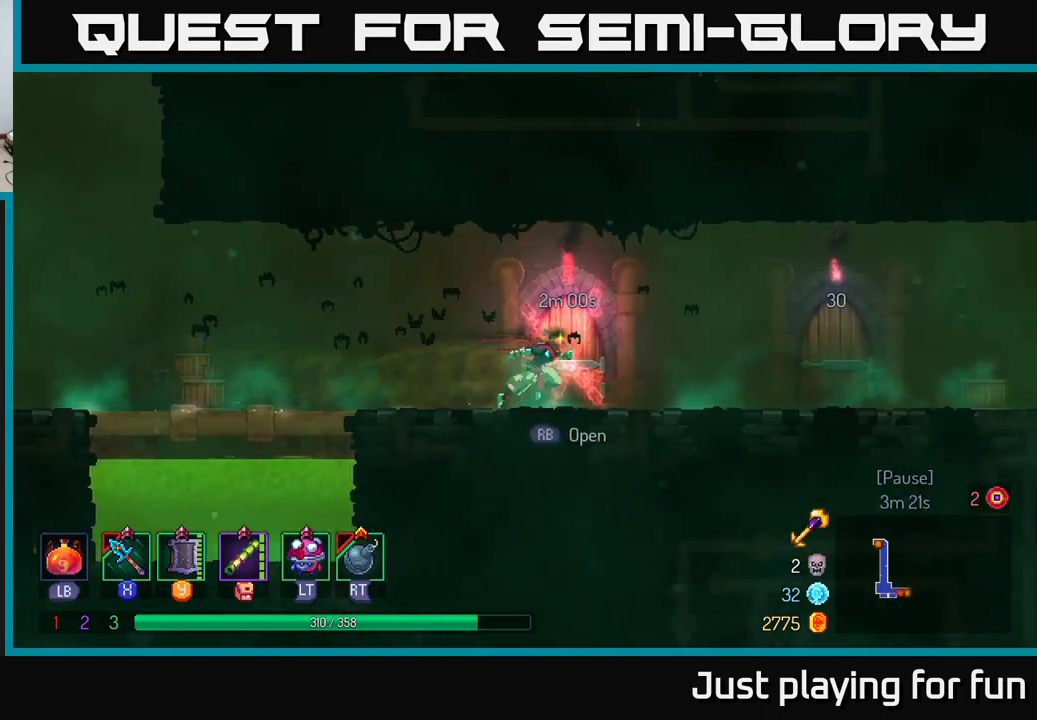
{"buttons": [], "left_stick": "right", "right_stick": "center", "events": []}
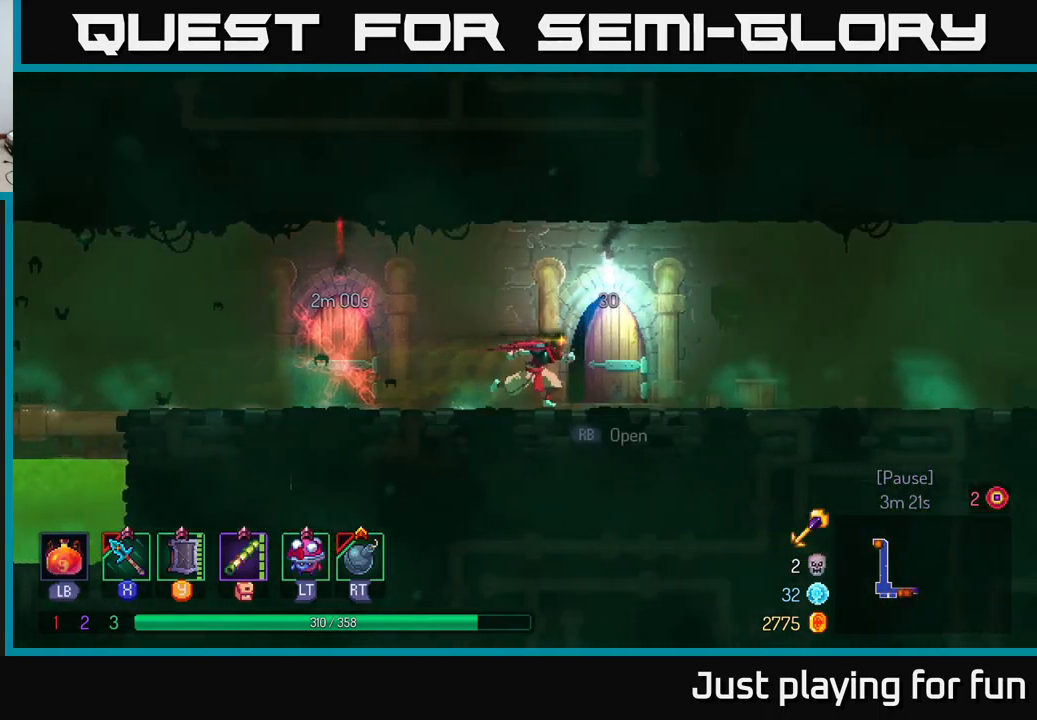
{"buttons": [], "left_stick": "right", "right_stick": "center", "events": [[150, "R1", "down"], [284, "R1", "up"]]}
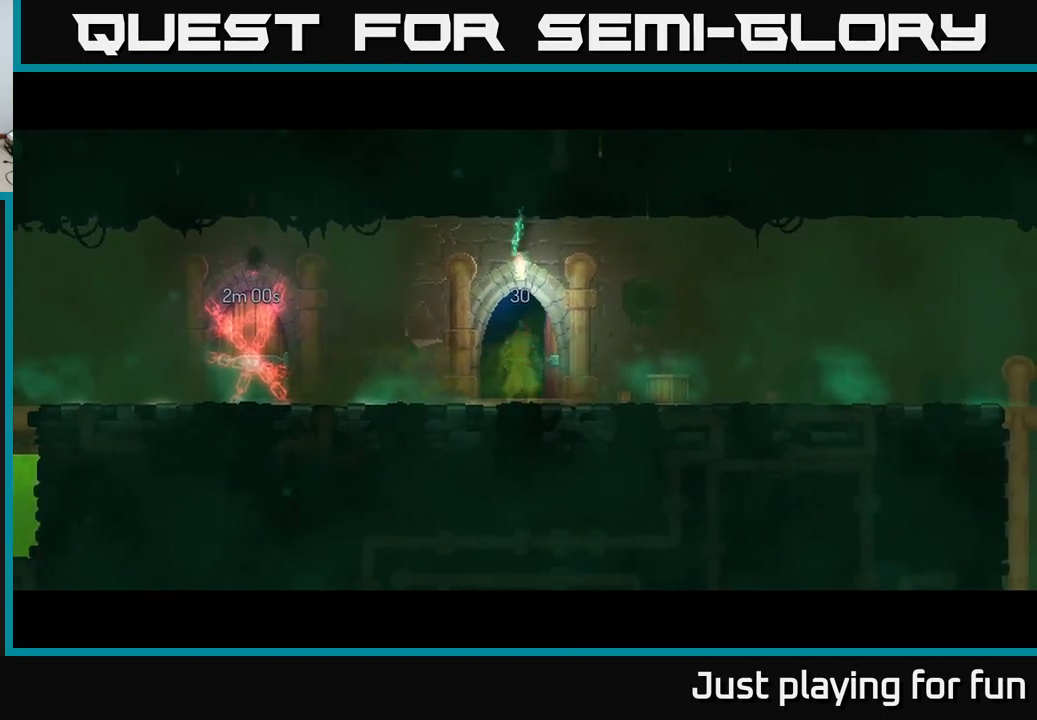
{"buttons": [], "left_stick": "right", "right_stick": "center", "events": []}
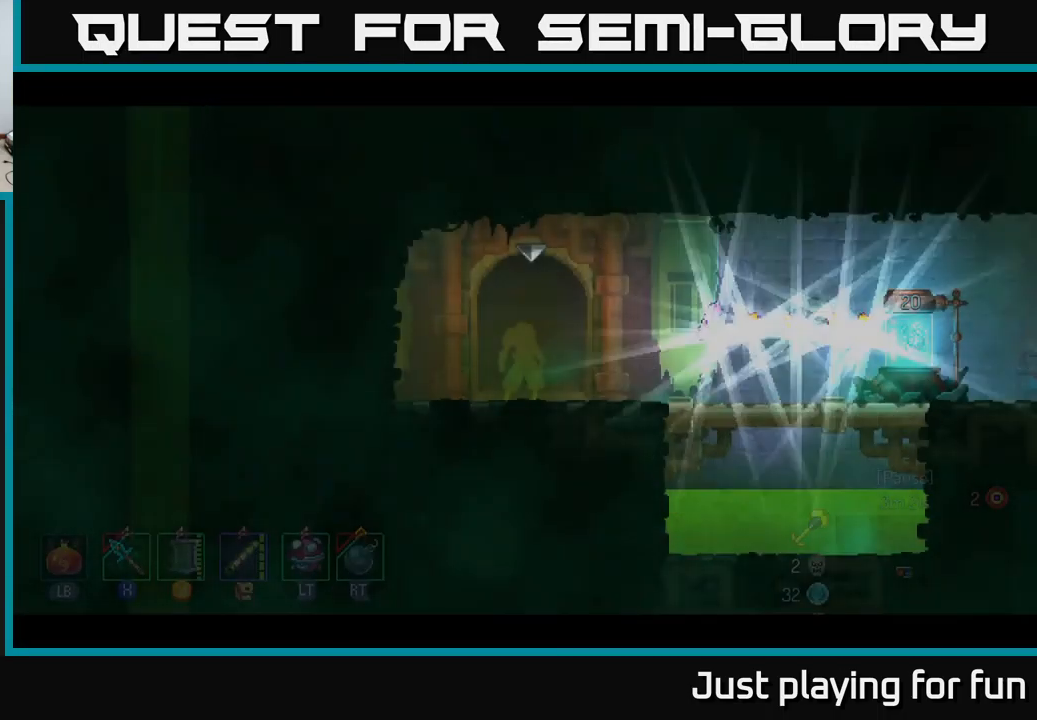
{"buttons": [], "left_stick": "right", "right_stick": "center", "events": []}
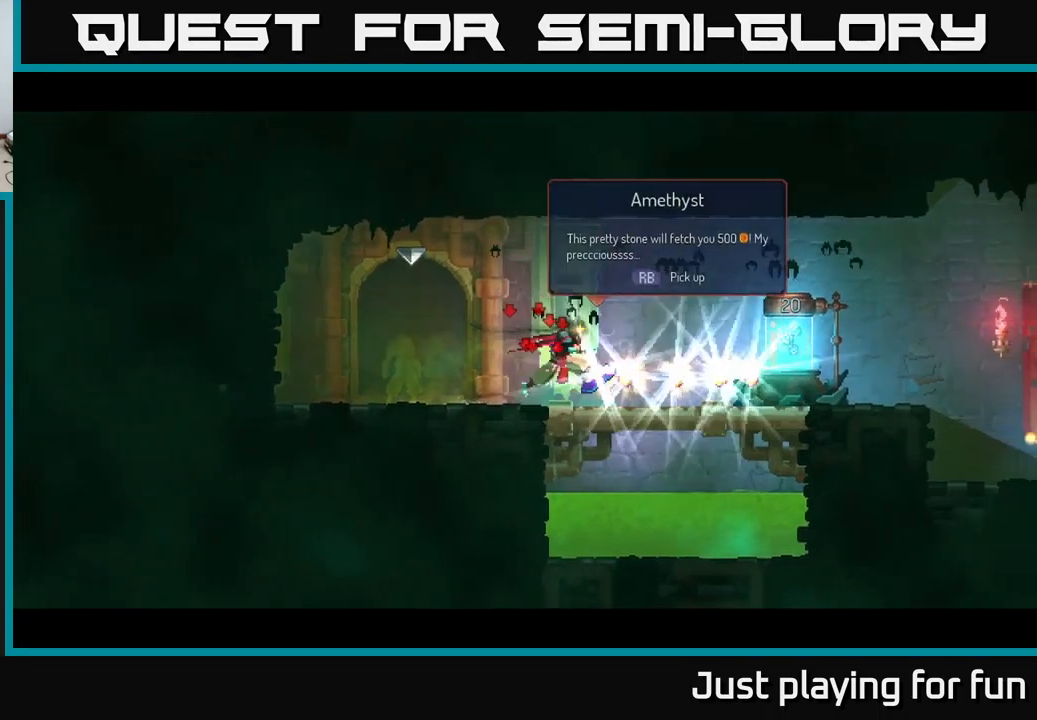
{"buttons": [], "left_stick": "right", "right_stick": "center", "events": []}
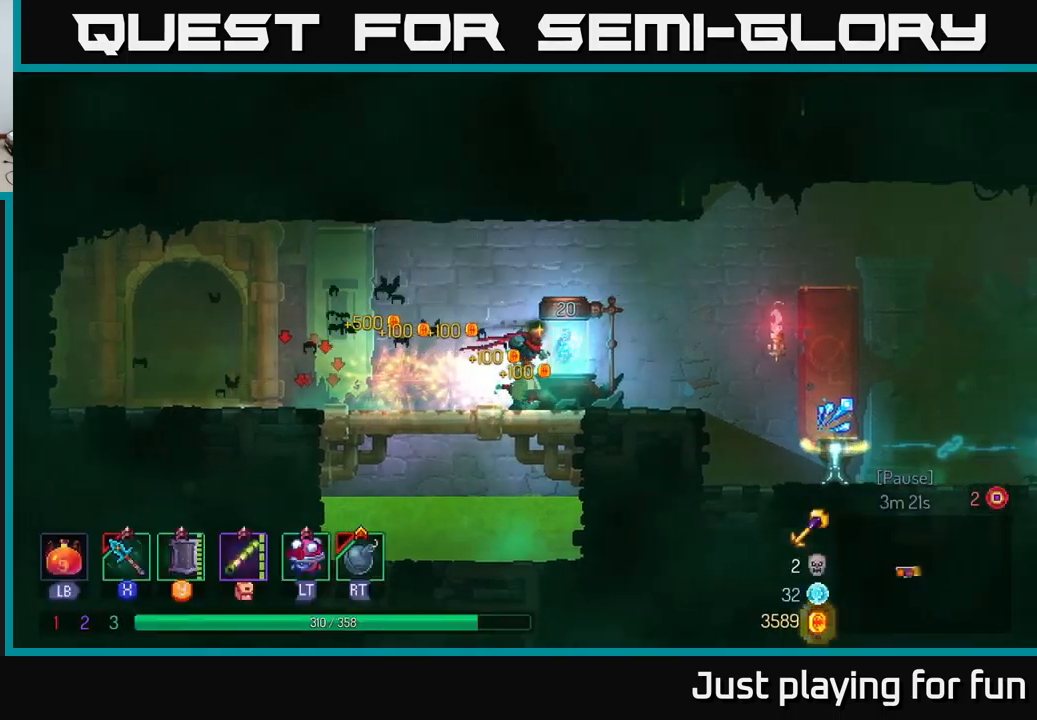
{"buttons": [], "left_stick": "right", "right_stick": "center", "events": [[17, "R1", "down"], [83, "R1", "up"], [183, "R1", "down"], [233, "R1", "up"]]}
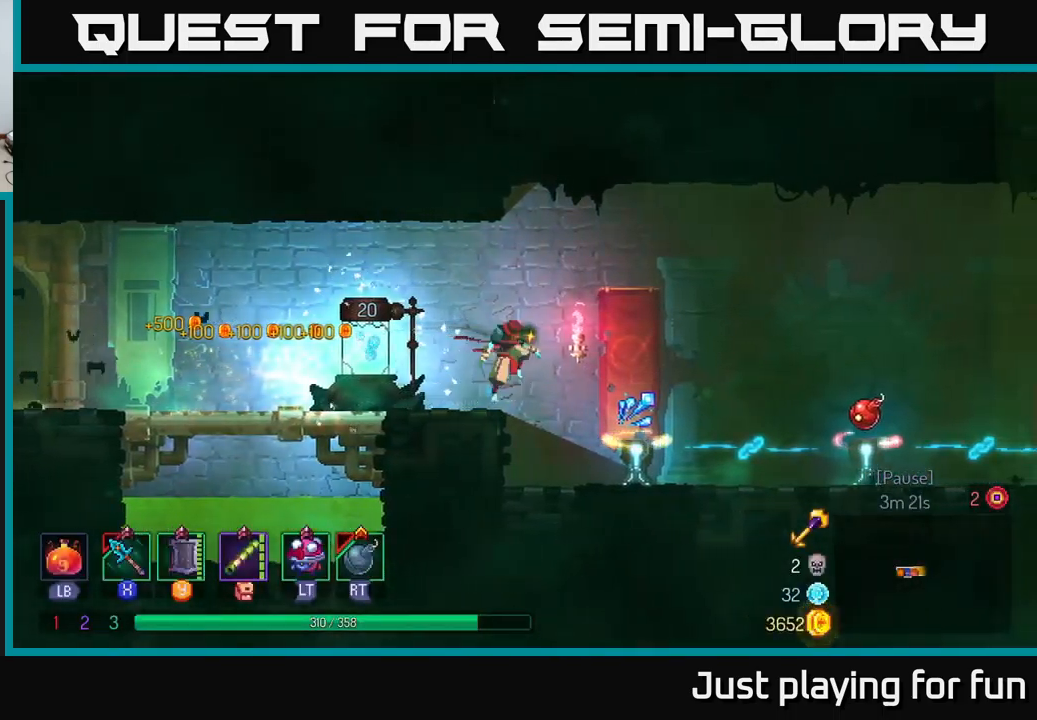
{"buttons": [], "left_stick": "right", "right_stick": "center", "events": []}
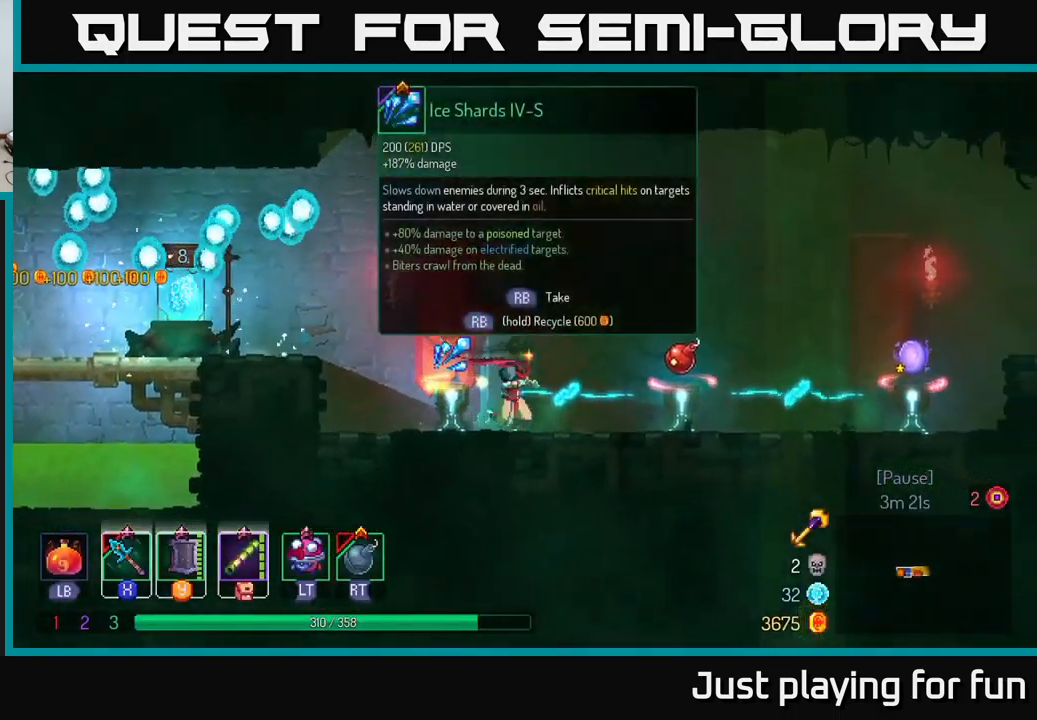
{"buttons": [], "left_stick": "left", "right_stick": "center", "events": [[217, "left_stick", "left"]]}
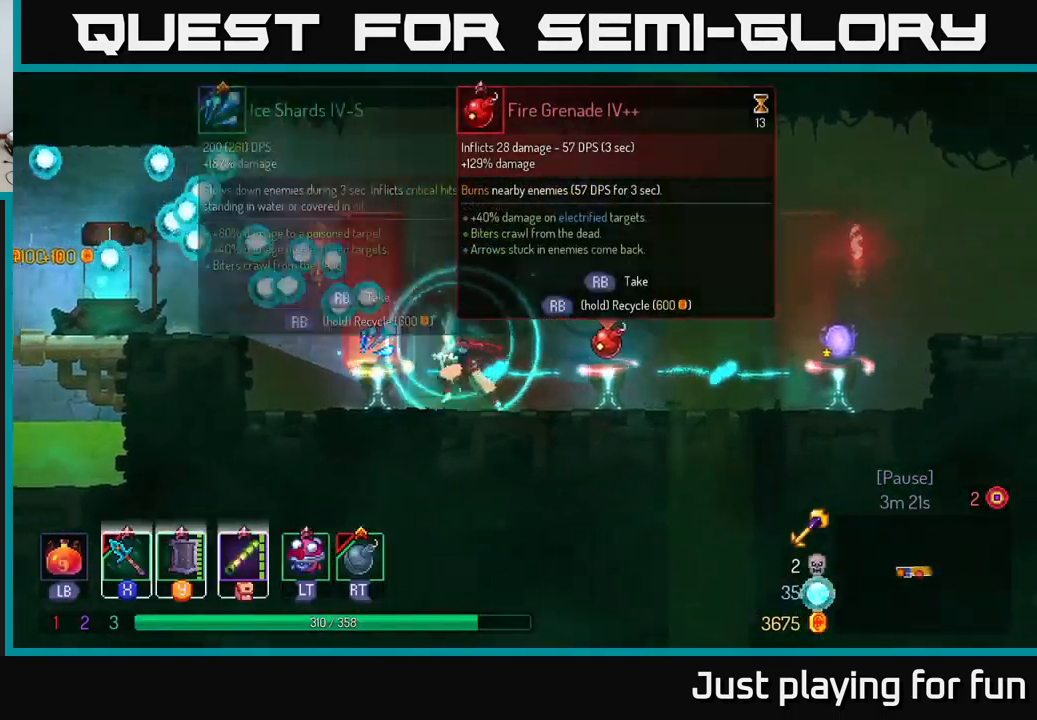
{"buttons": [], "left_stick": "center", "right_stick": "center", "events": [[150, "left_stick", "center"]]}
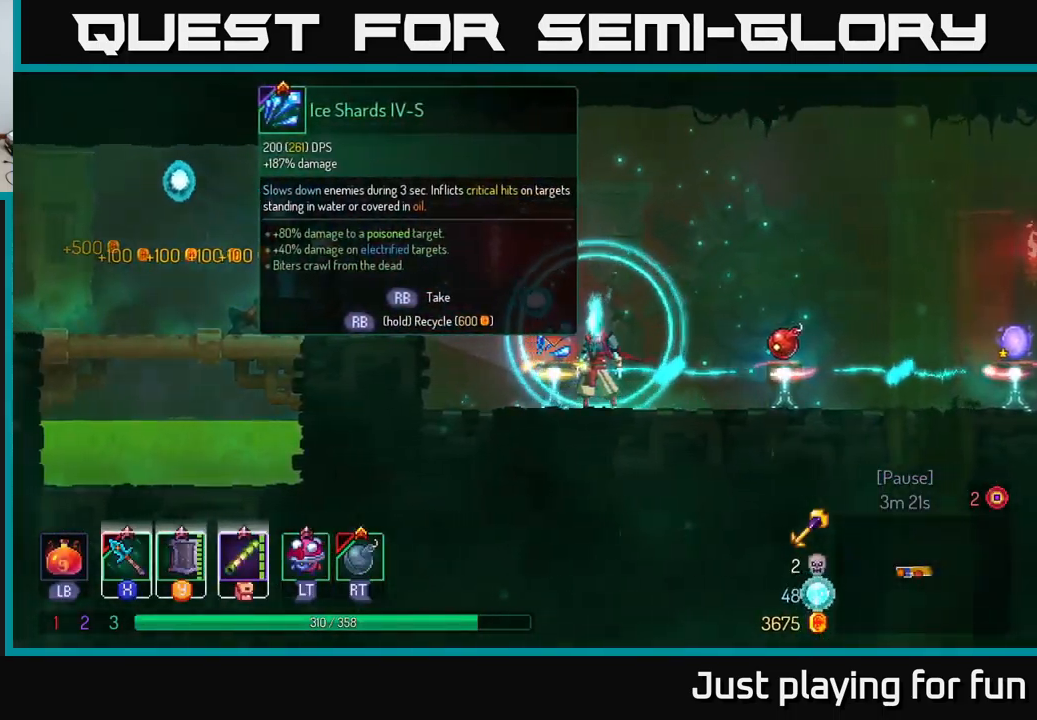
{"buttons": [], "left_stick": "center", "right_stick": "center", "events": []}
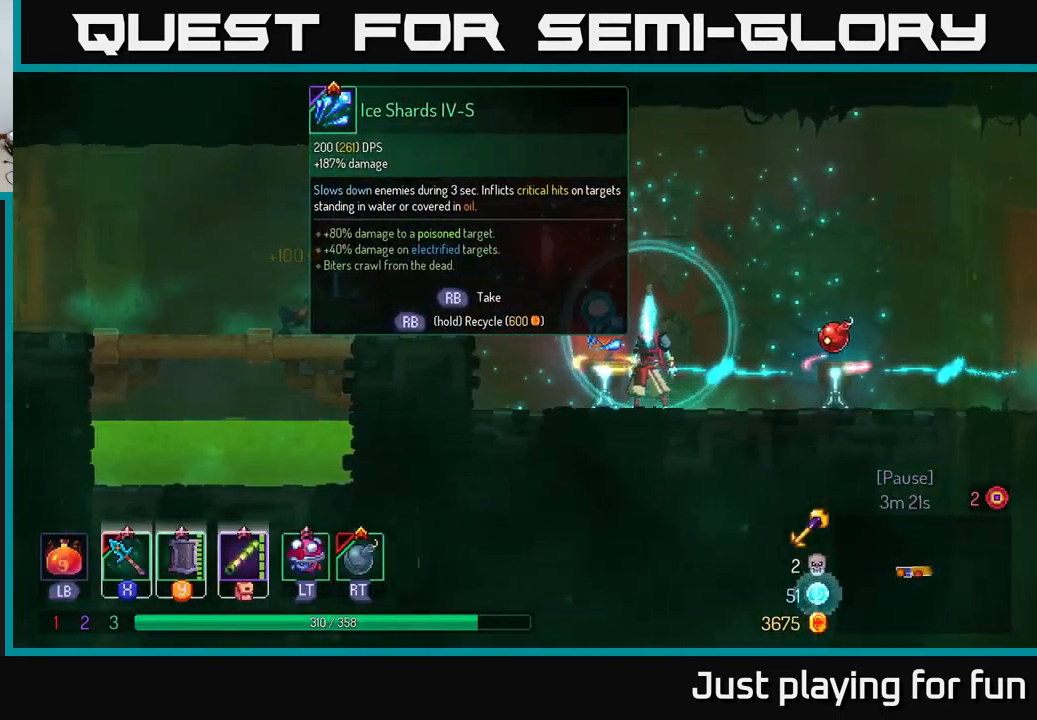
{"buttons": [], "left_stick": "center", "right_stick": "center", "events": []}
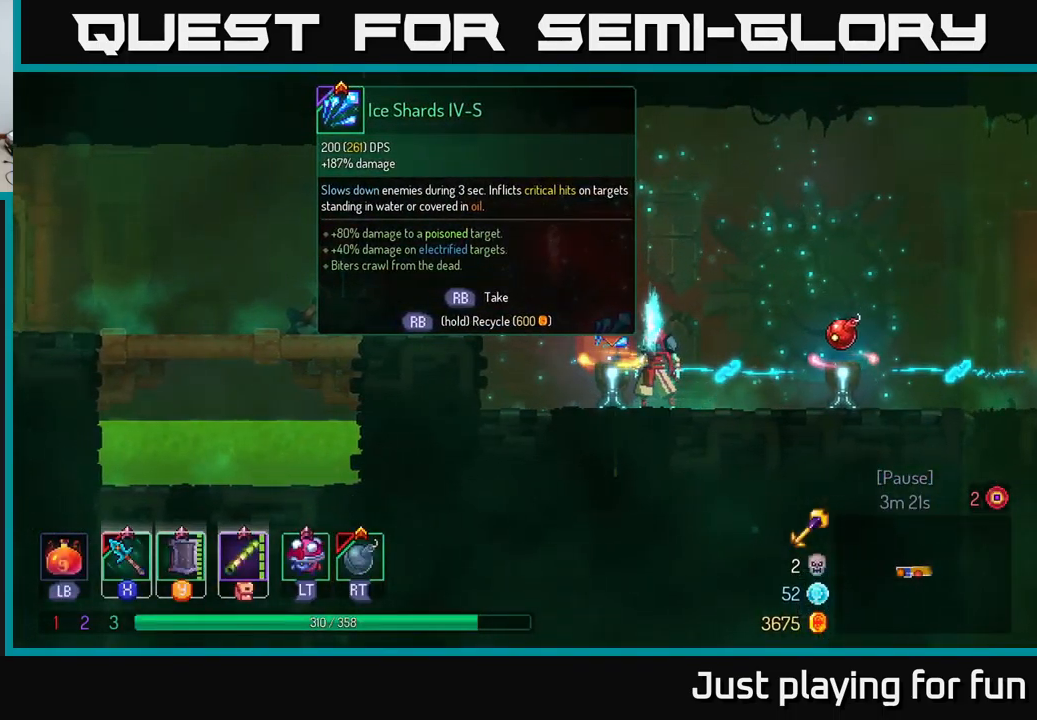
{"buttons": [], "left_stick": "center", "right_stick": "center", "events": []}
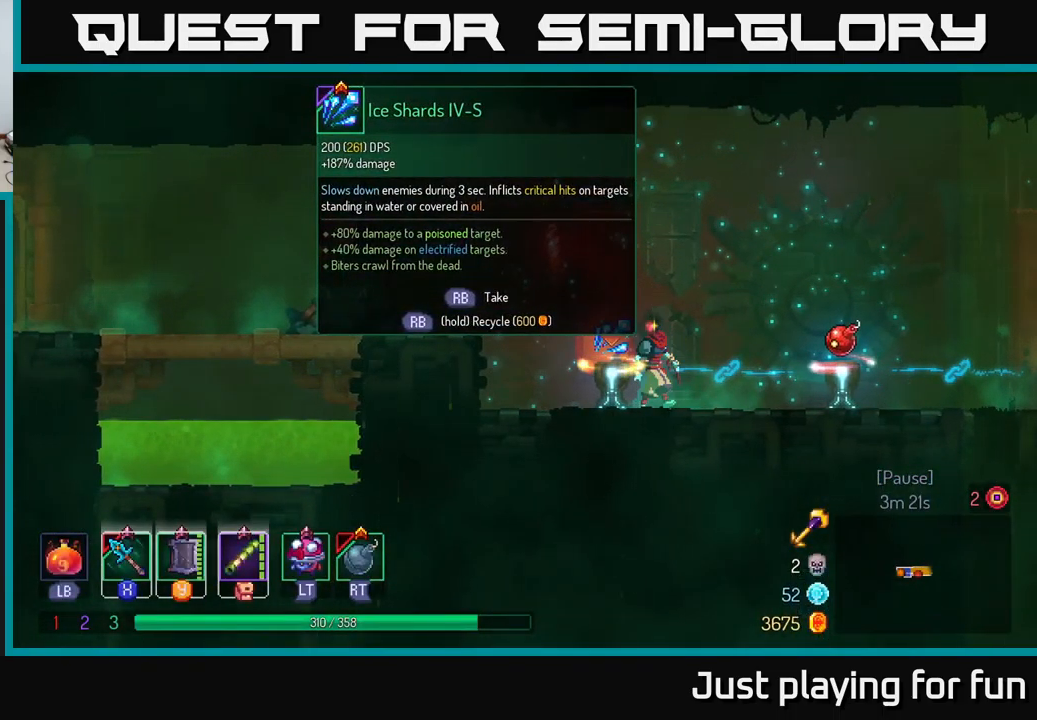
{"buttons": [], "left_stick": "right", "right_stick": "center", "events": [[17, "left_stick", "right"]]}
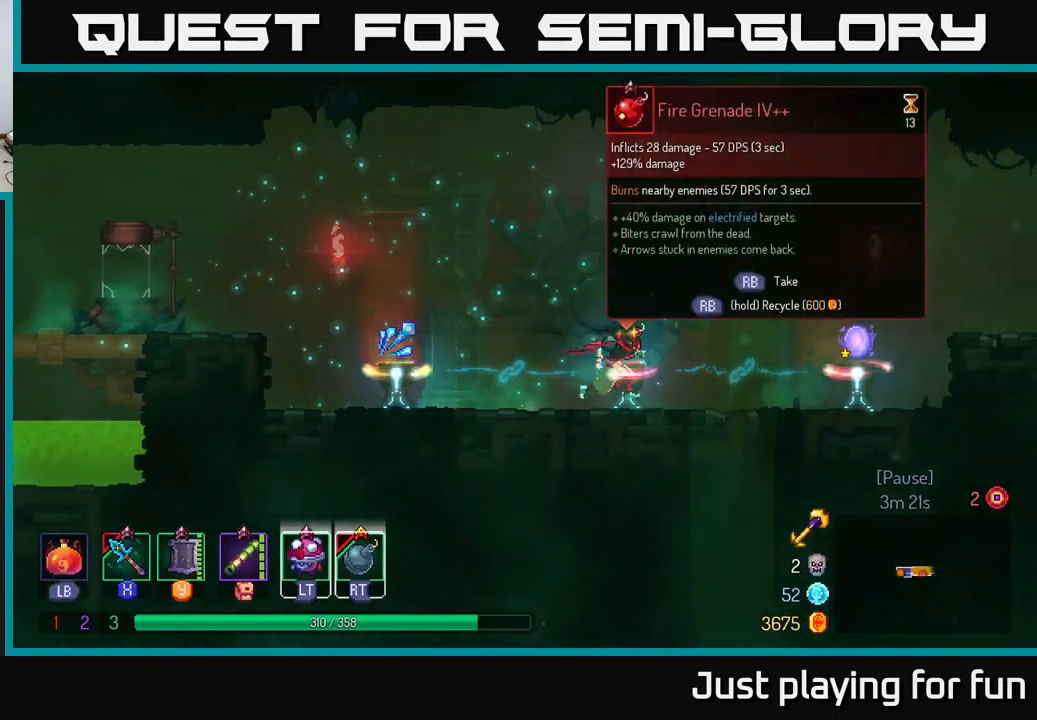
{"buttons": [], "left_stick": "center", "right_stick": "center", "events": [[33, "left_stick", "center"]]}
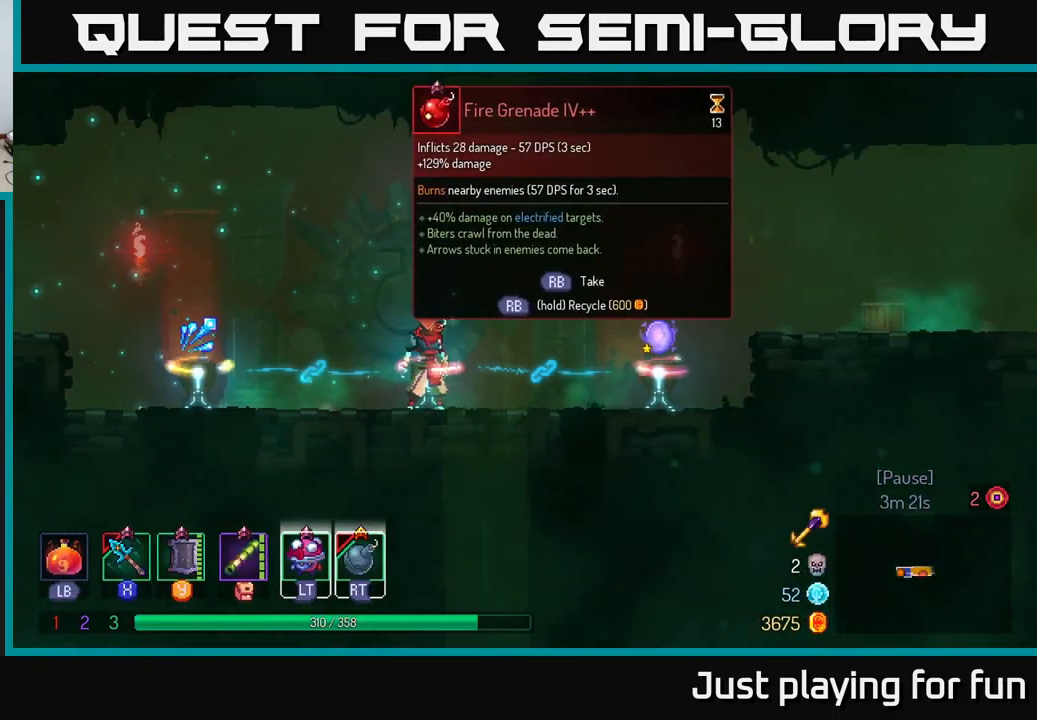
{"buttons": [], "left_stick": "center", "right_stick": "center", "events": []}
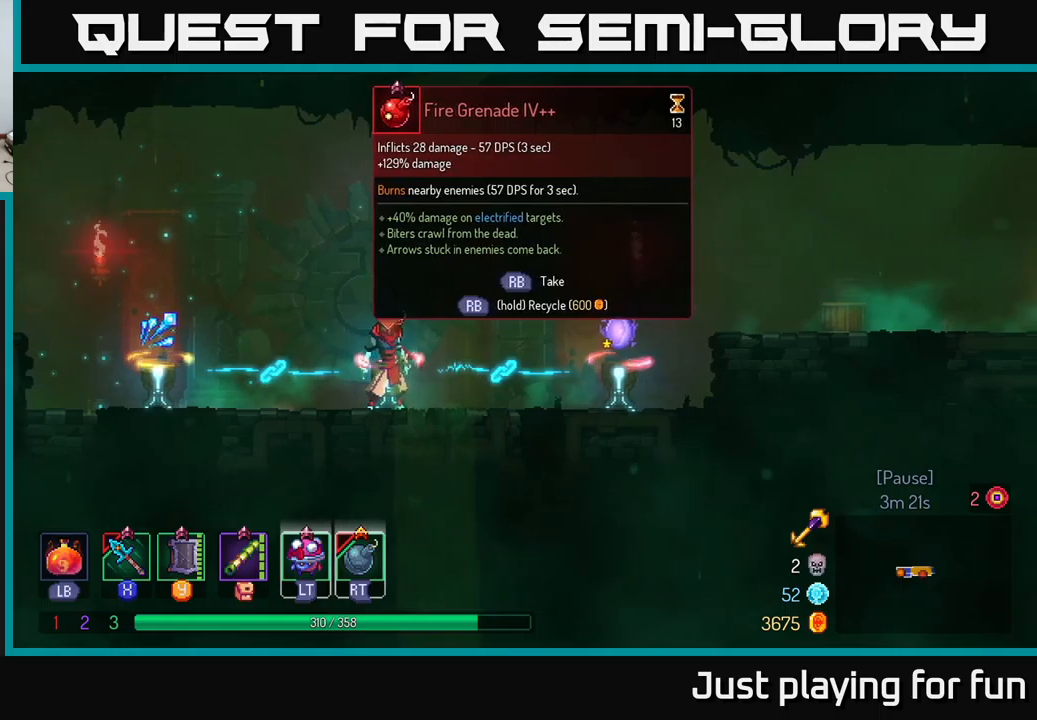
{"buttons": [], "left_stick": "right", "right_stick": "center", "events": [[50, "left_stick", "right"]]}
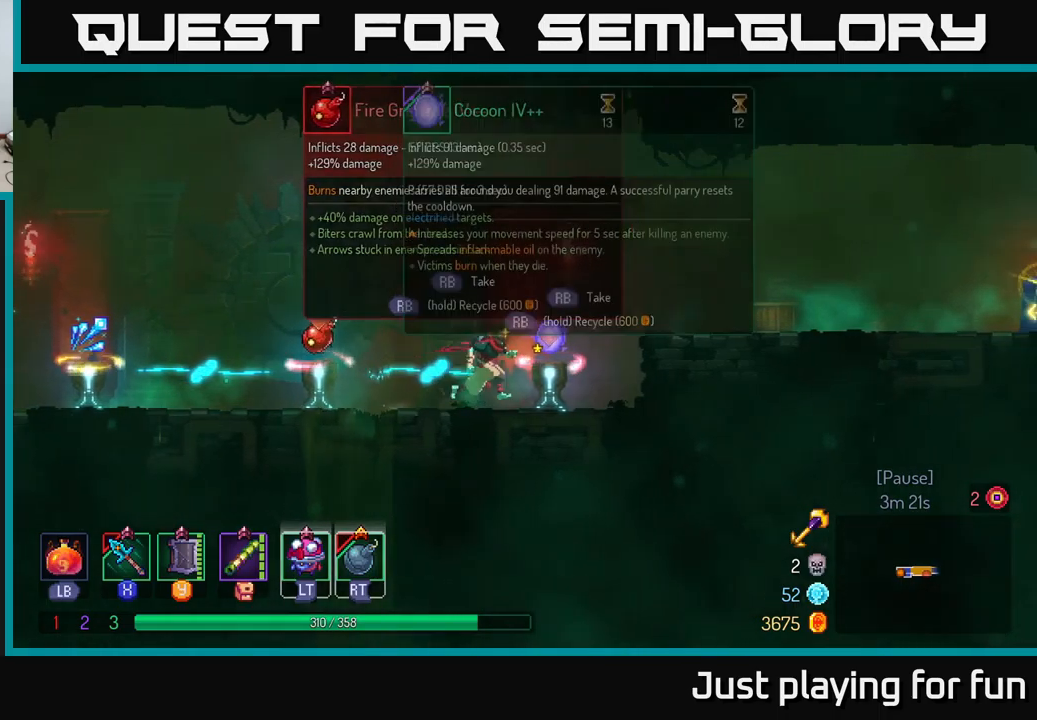
{"buttons": [], "left_stick": "left", "right_stick": "center", "events": [[117, "left_stick", "center"], [184, "left_stick", "left"]]}
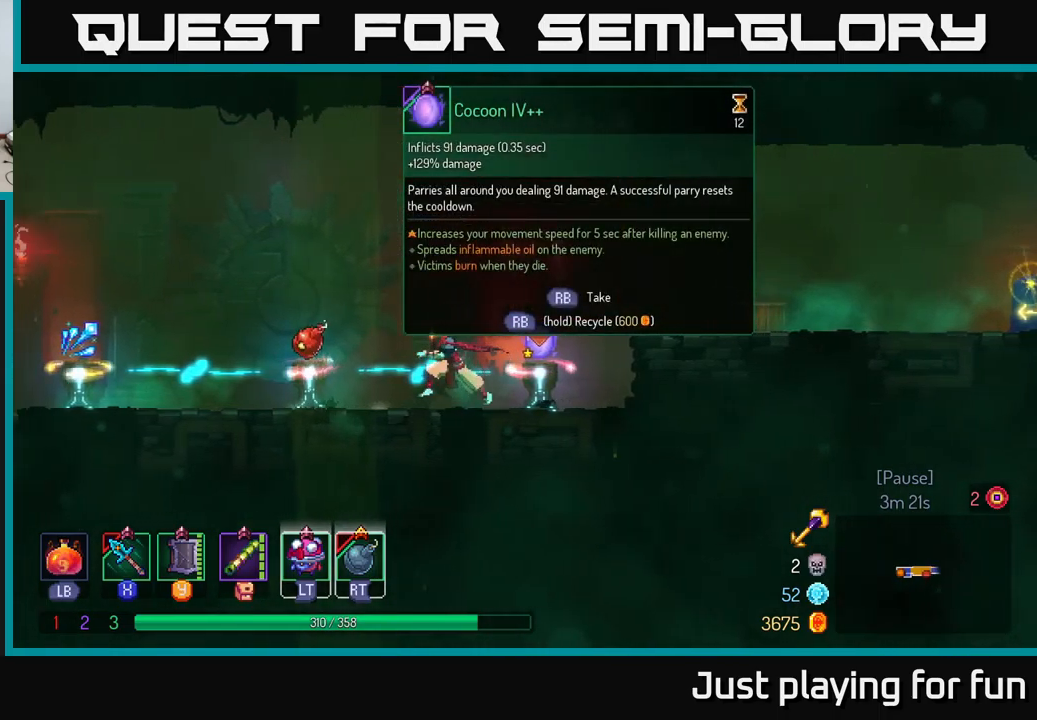
{"buttons": [], "left_stick": "left", "right_stick": "center", "events": [[200, "left_stick", "center"], [400, "left_stick", "left"]]}